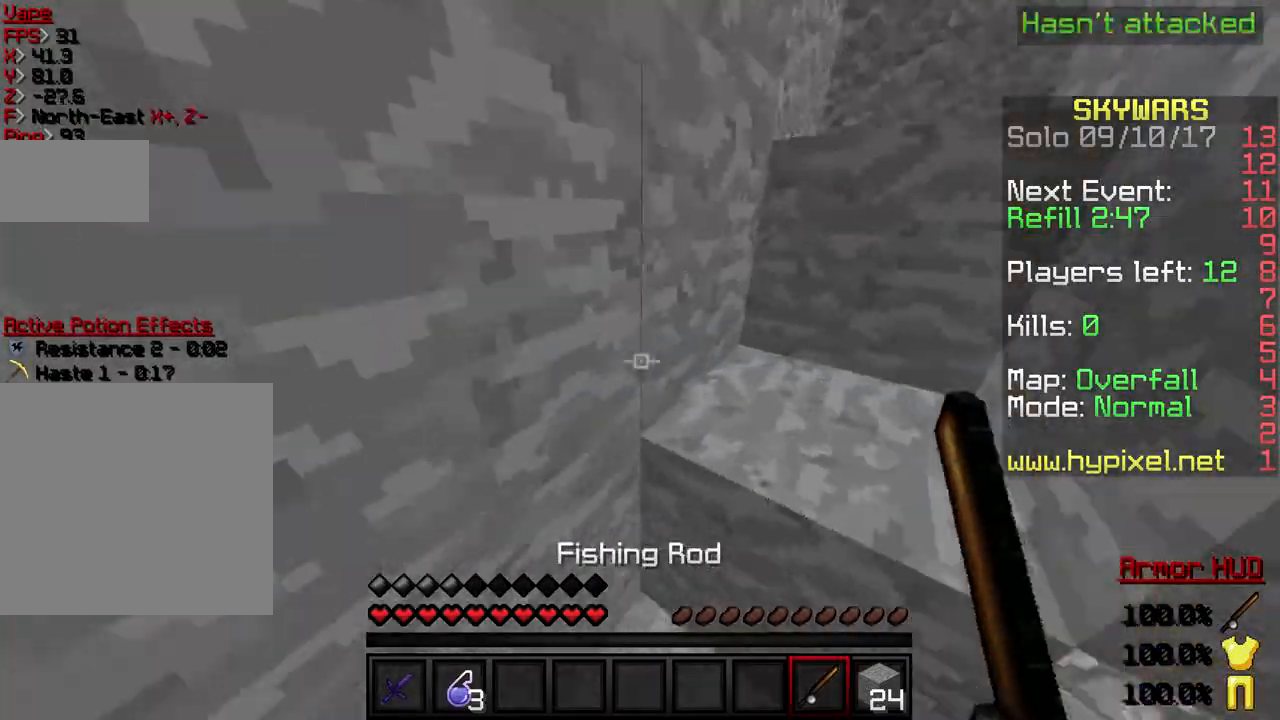
Gameplay with keyboard; each line is a JSON object with the keys held at the frame after it. "events" lists presses ("down") and releases ("up") of "a", "d", "s" and "w" between this image and that frame as [ms after this image, input, new state], when the widget could be followed in between. No other keys are recorded. Mouse input is not recorded.
{"keys": ["a", "w"], "events": [[166, "a", "up"], [467, "a", "down"]]}
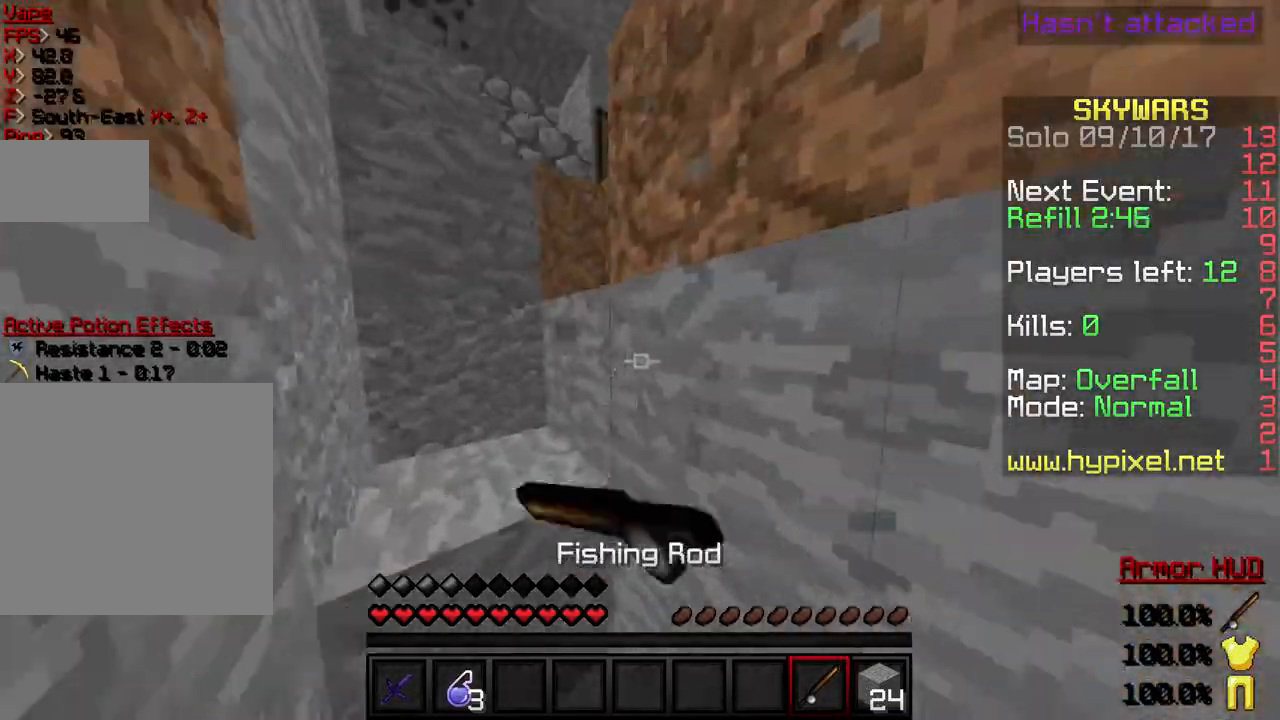
{"keys": ["a", "w"], "events": []}
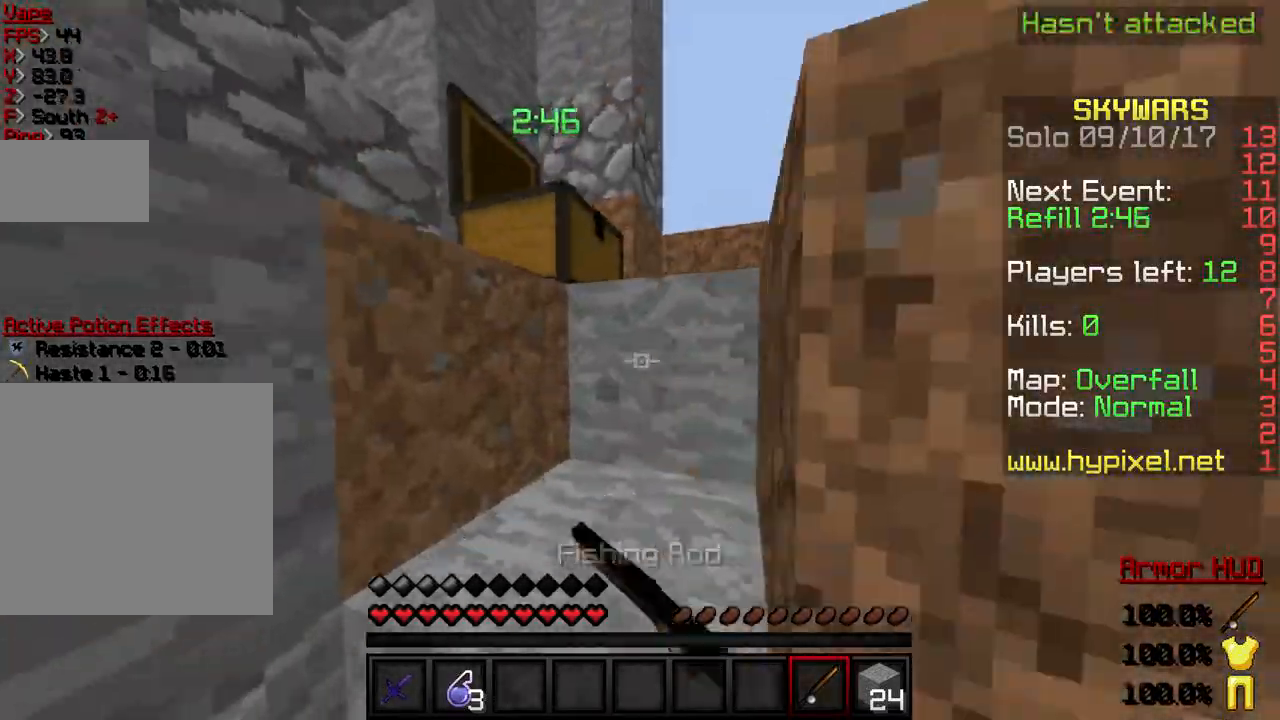
{"keys": ["a", "w"], "events": []}
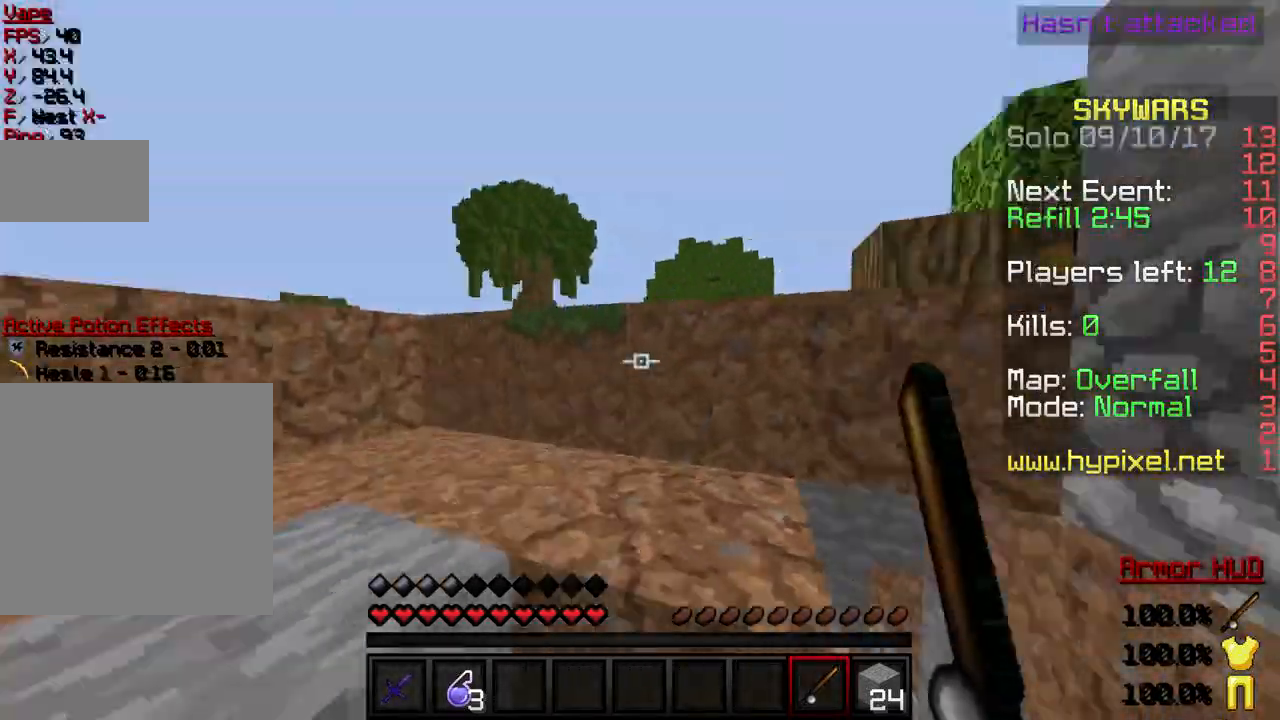
{"keys": ["a", "w"], "events": []}
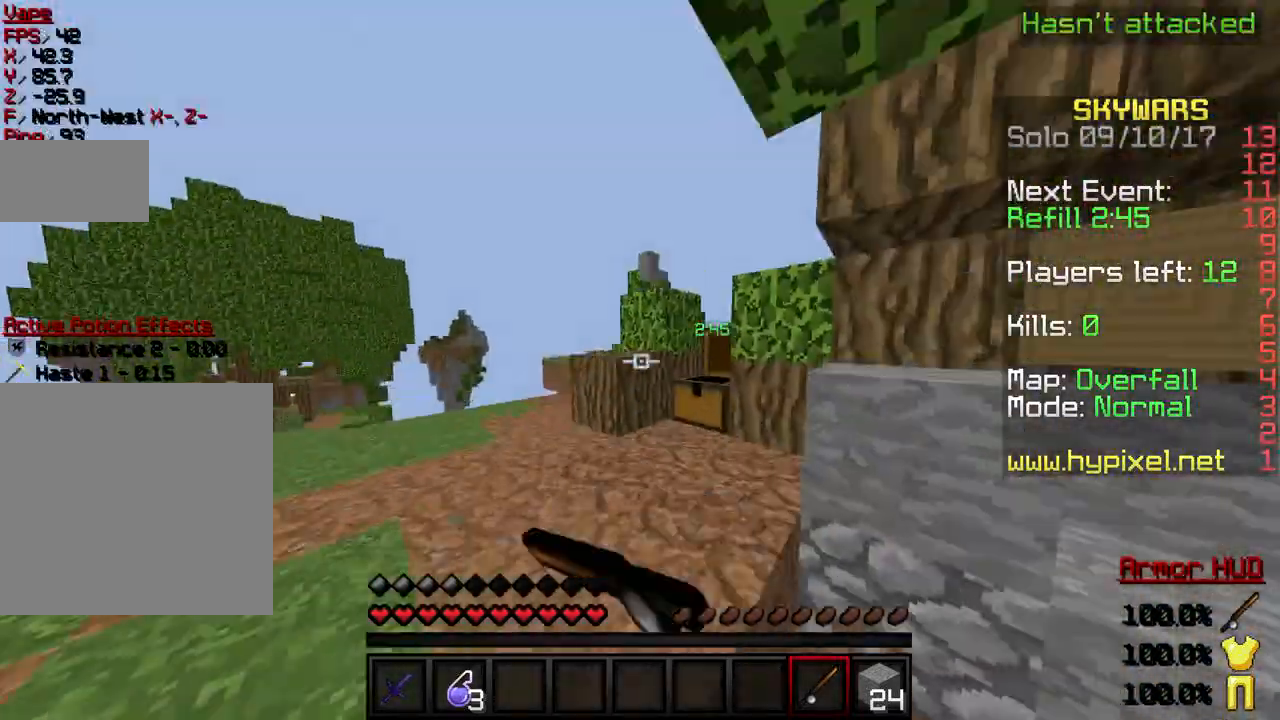
{"keys": ["w"], "events": [[467, "a", "up"]]}
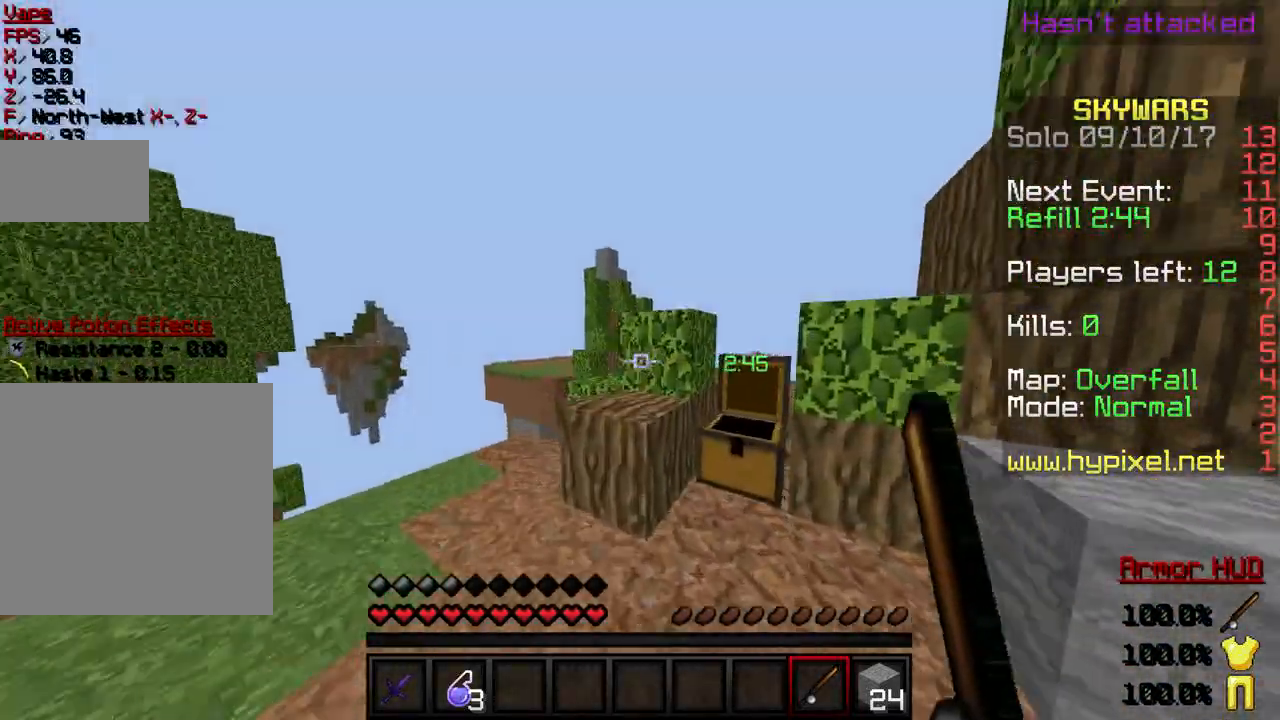
{"keys": ["w"], "events": []}
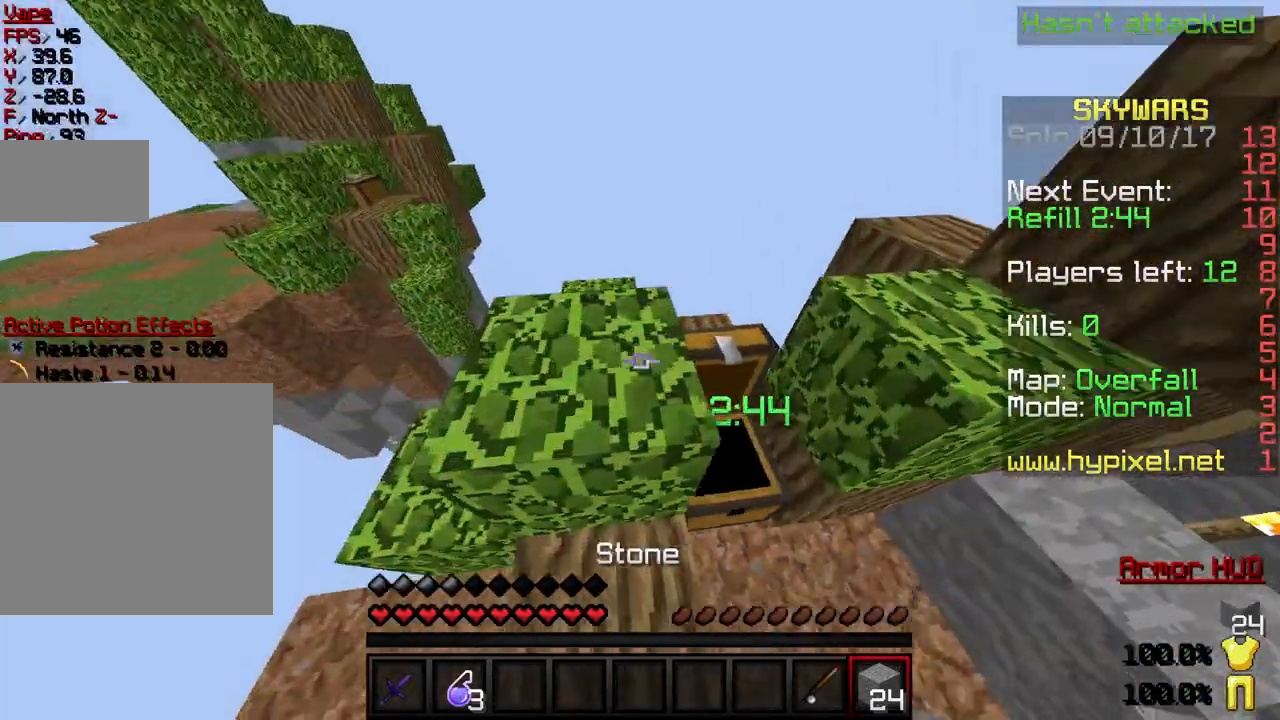
{"keys": ["w"], "events": [[33, "d", "down"], [267, "d", "up"]]}
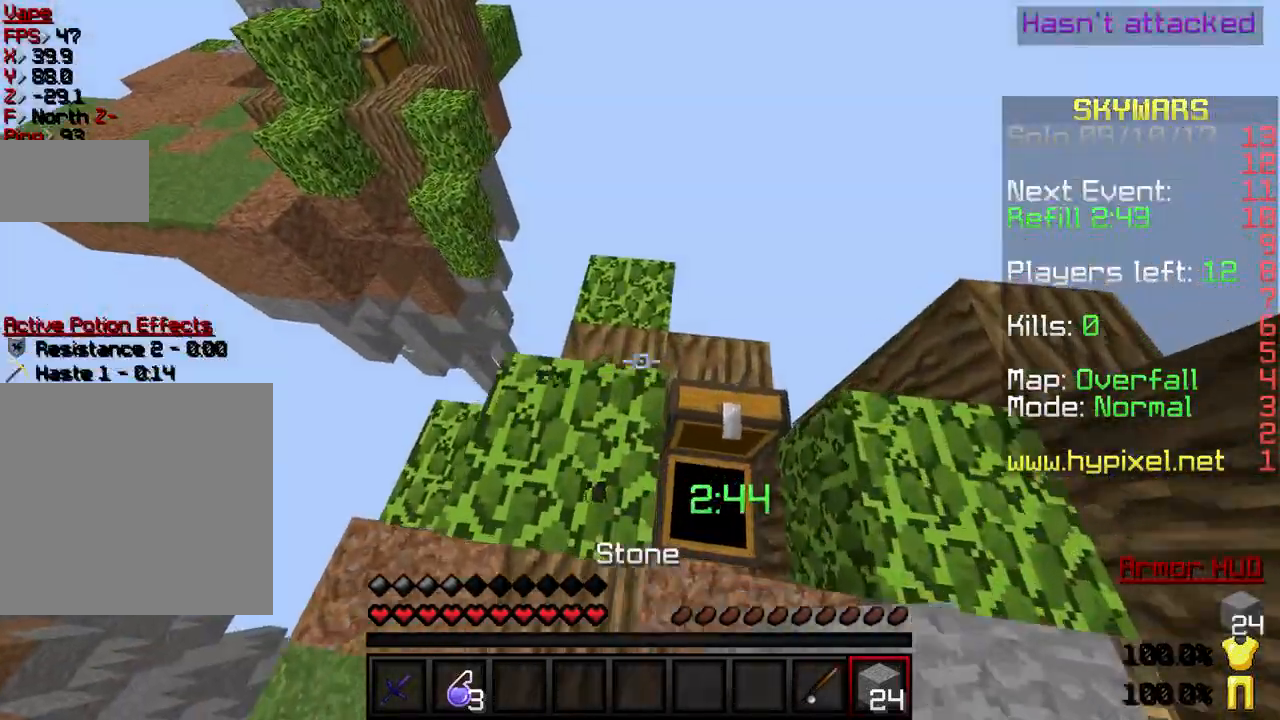
{"keys": ["d", "w"], "events": [[501, "d", "down"]]}
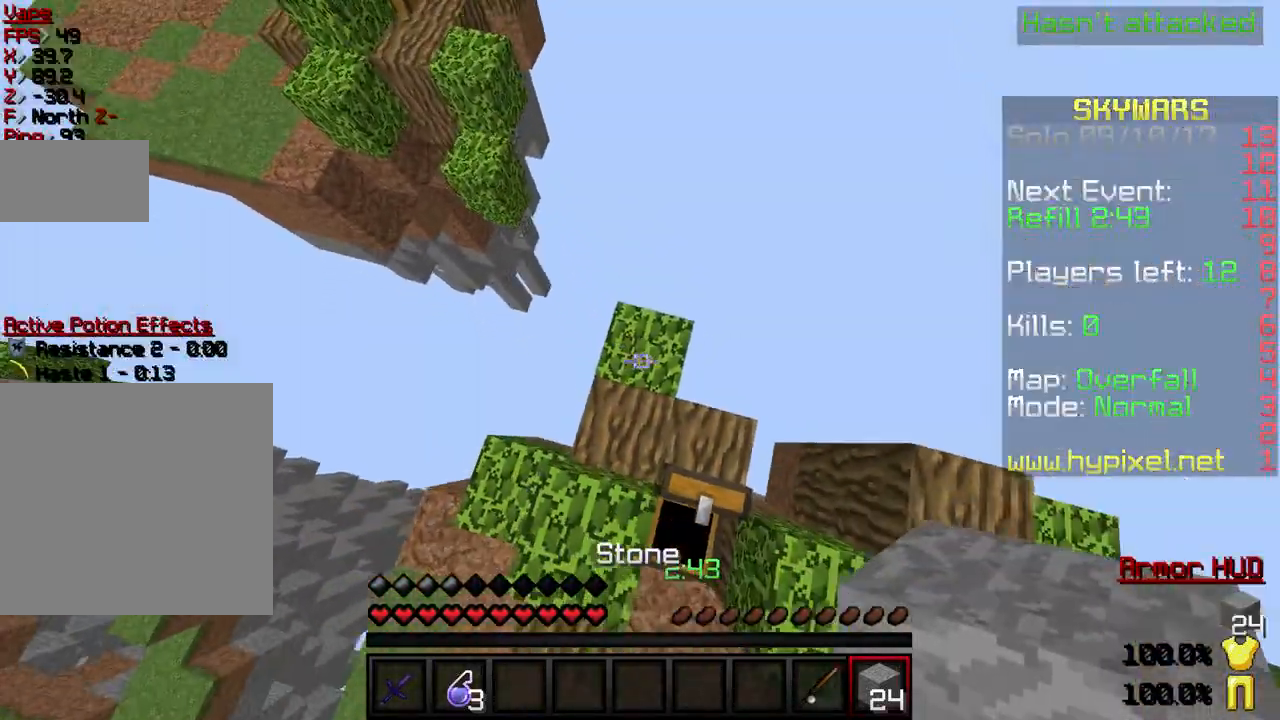
{"keys": [], "events": [[400, "d", "up"], [500, "w", "up"]]}
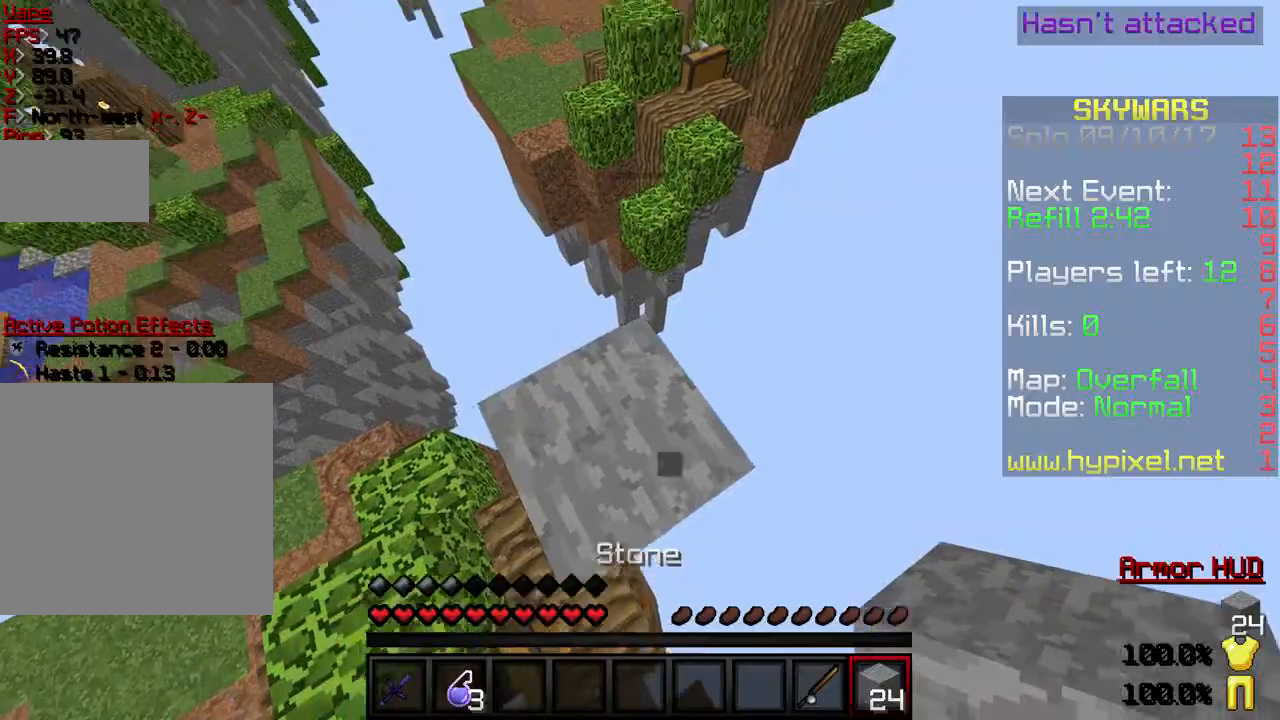
{"keys": ["w"], "events": [[300, "w", "down"]]}
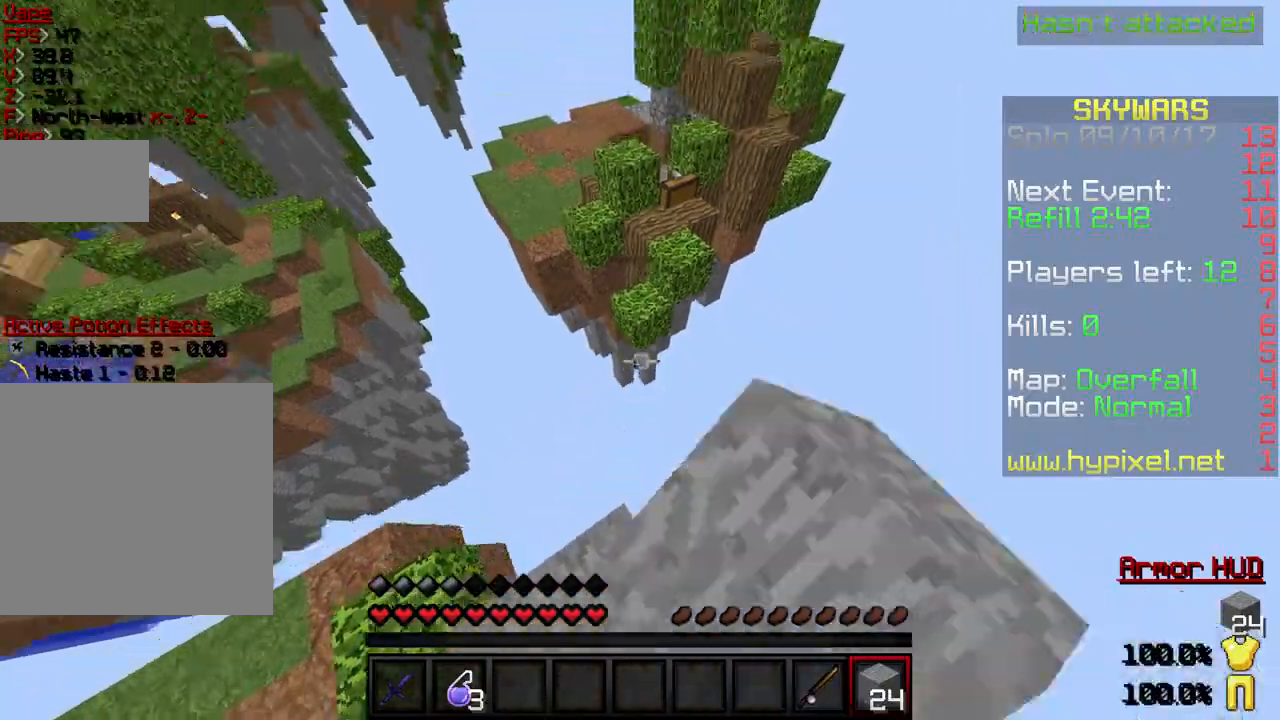
{"keys": ["w"], "events": []}
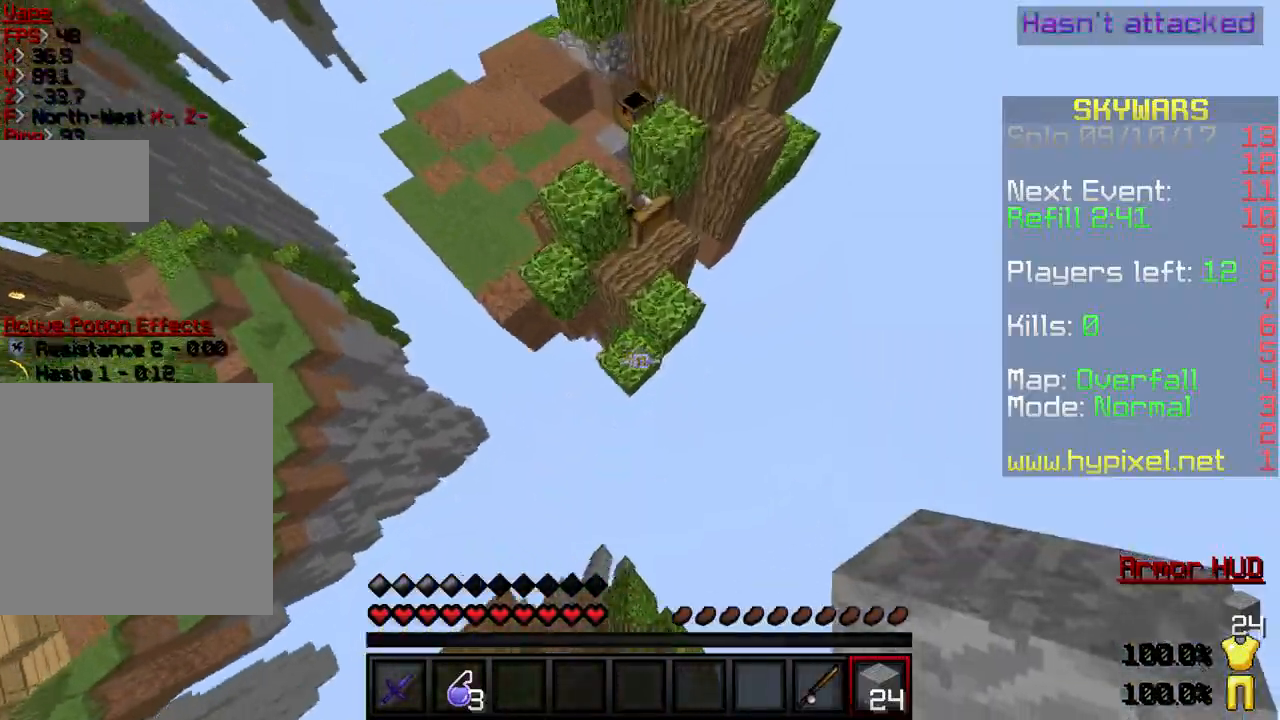
{"keys": ["w"], "events": [[167, "w", "up"], [200, "d", "down"], [401, "w", "down"], [467, "d", "up"]]}
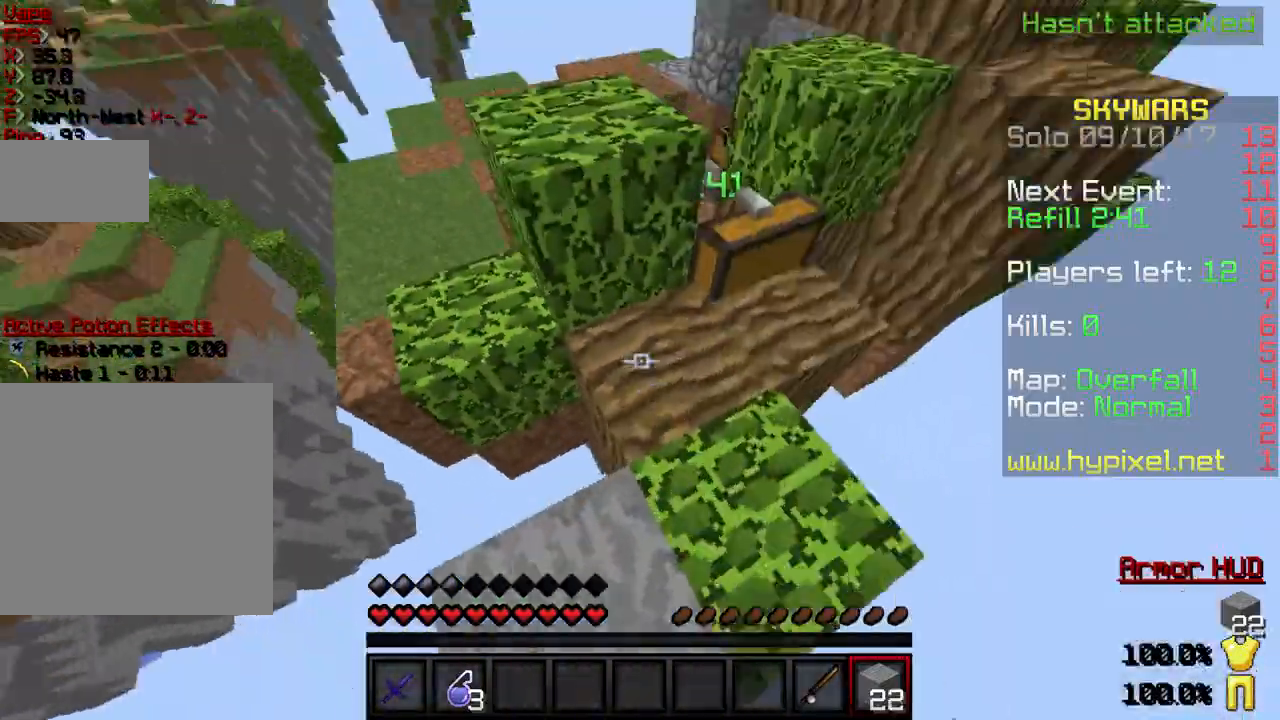
{"keys": ["a", "w"], "events": [[333, "a", "down"]]}
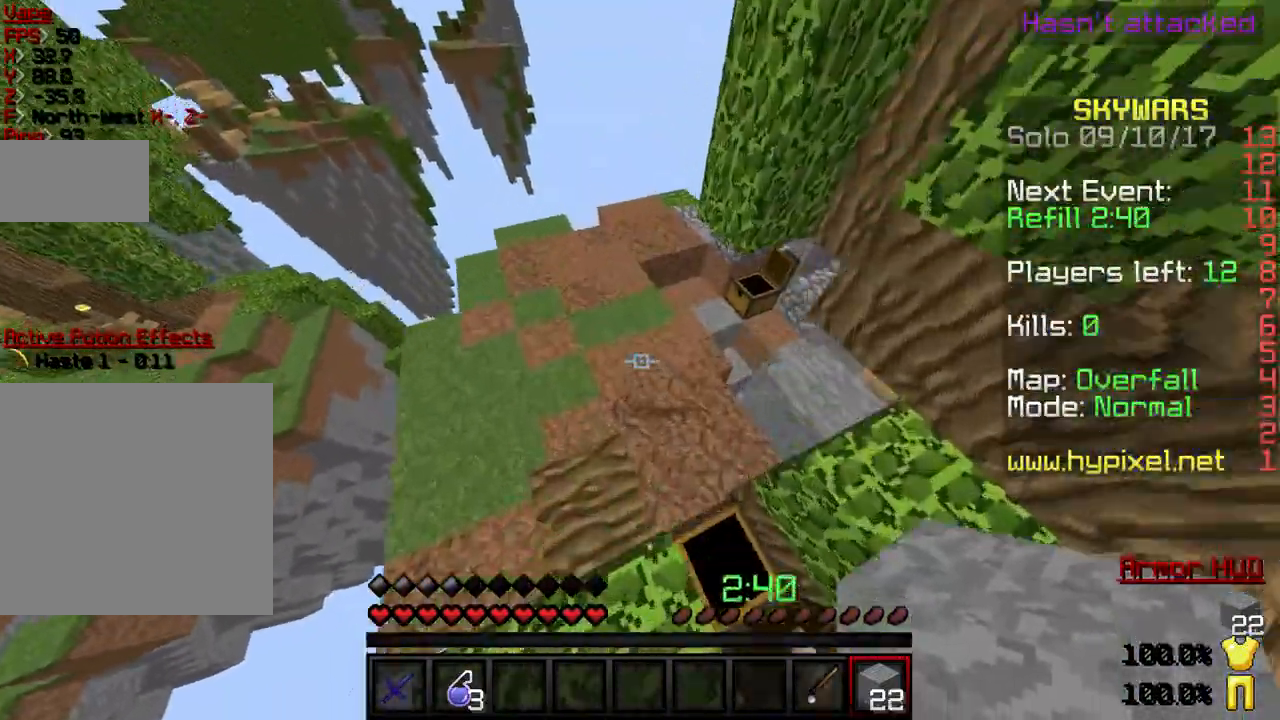
{"keys": ["w"], "events": [[200, "a", "up"]]}
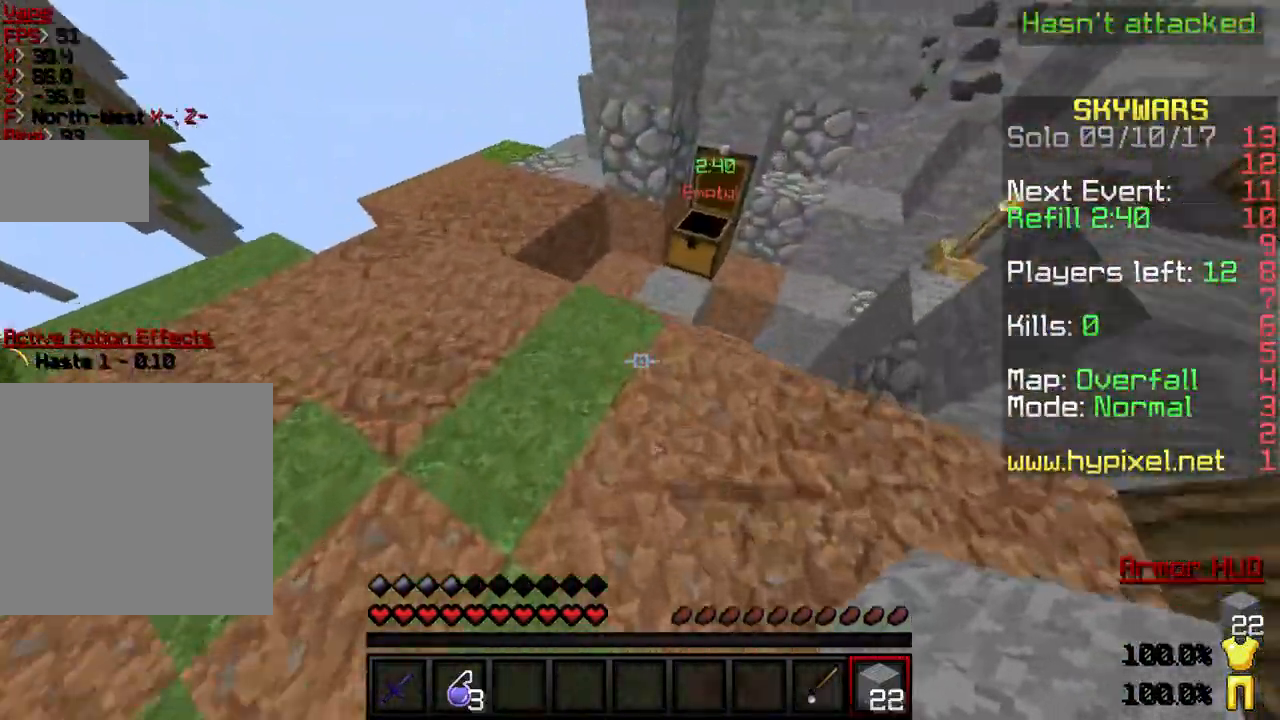
{"keys": ["w"], "events": []}
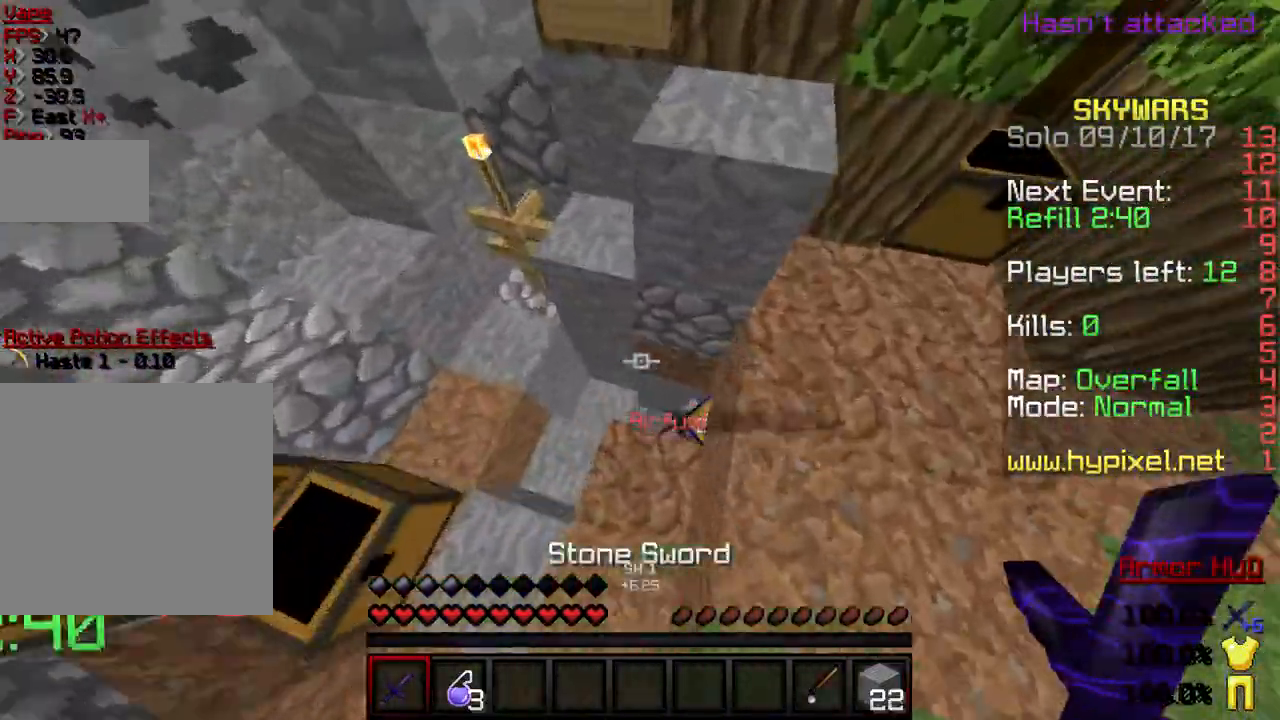
{"keys": ["d"], "events": [[67, "a", "down"], [300, "w", "up"], [334, "a", "up"], [334, "d", "down"]]}
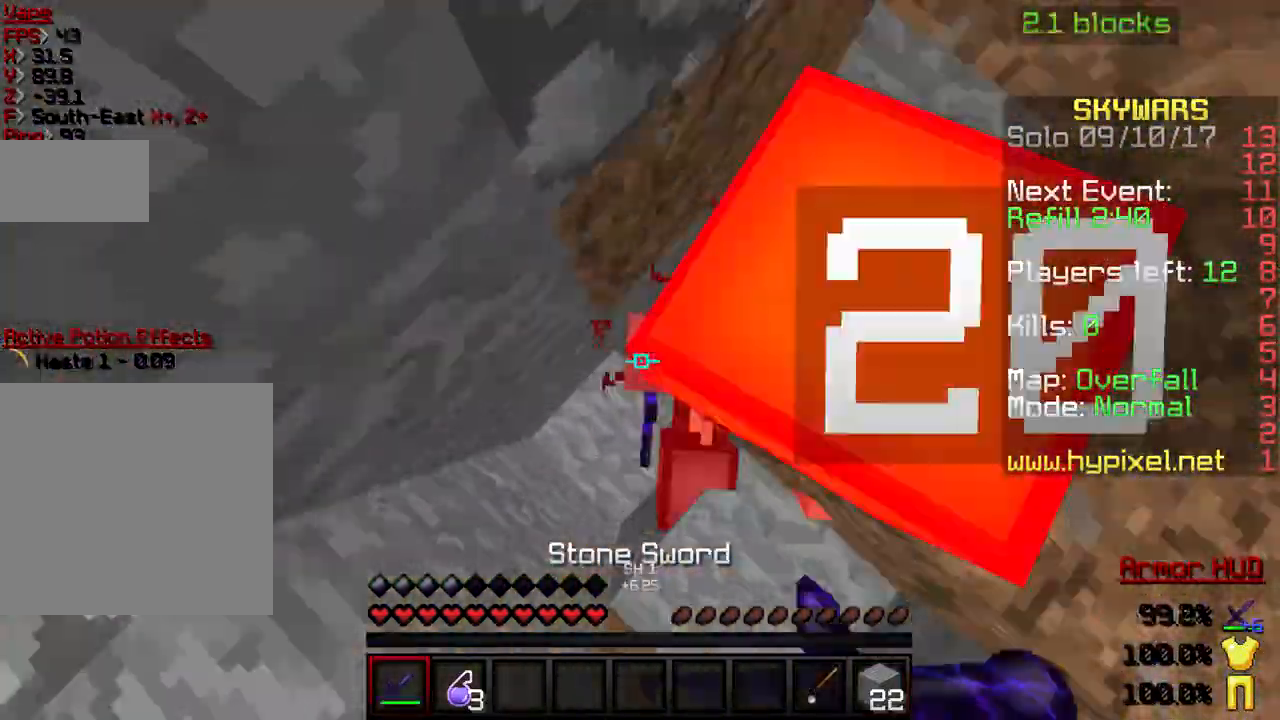
{"keys": ["d", "s"], "events": [[66, "s", "down"], [133, "d", "up"], [267, "d", "down"]]}
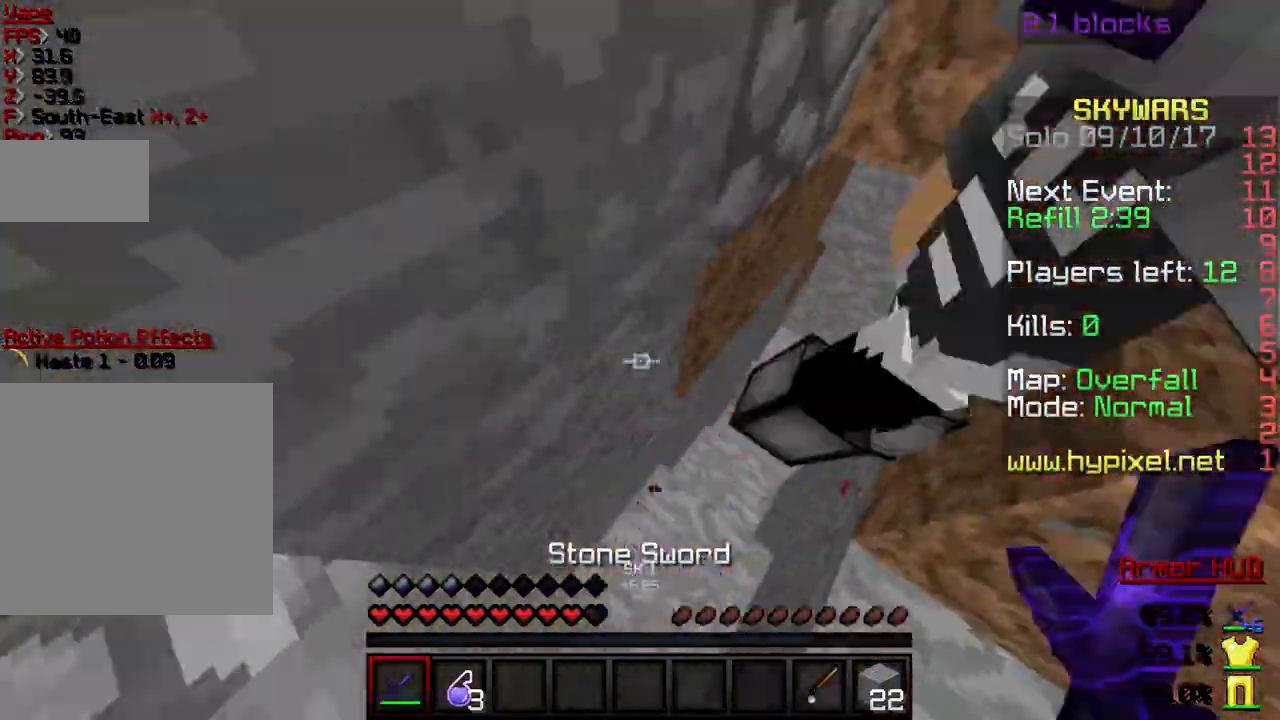
{"keys": ["d"], "events": [[200, "s", "up"]]}
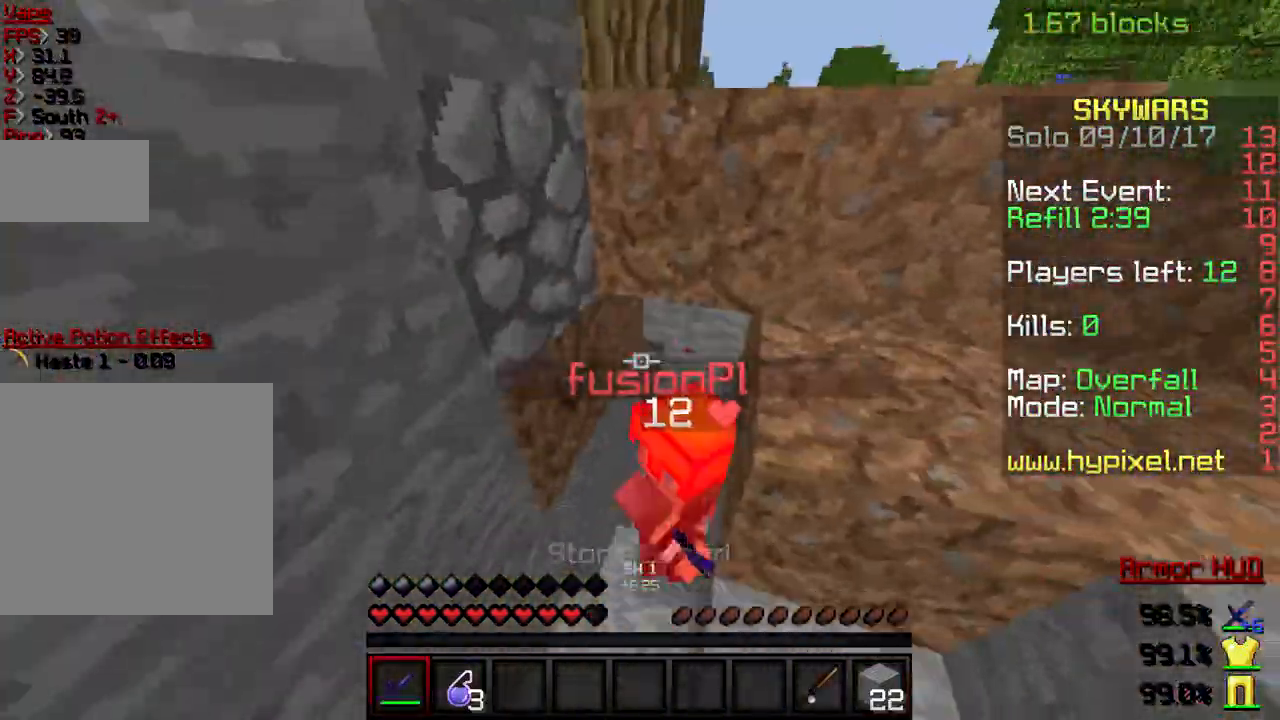
{"keys": ["d", "w"], "events": [[367, "w", "down"]]}
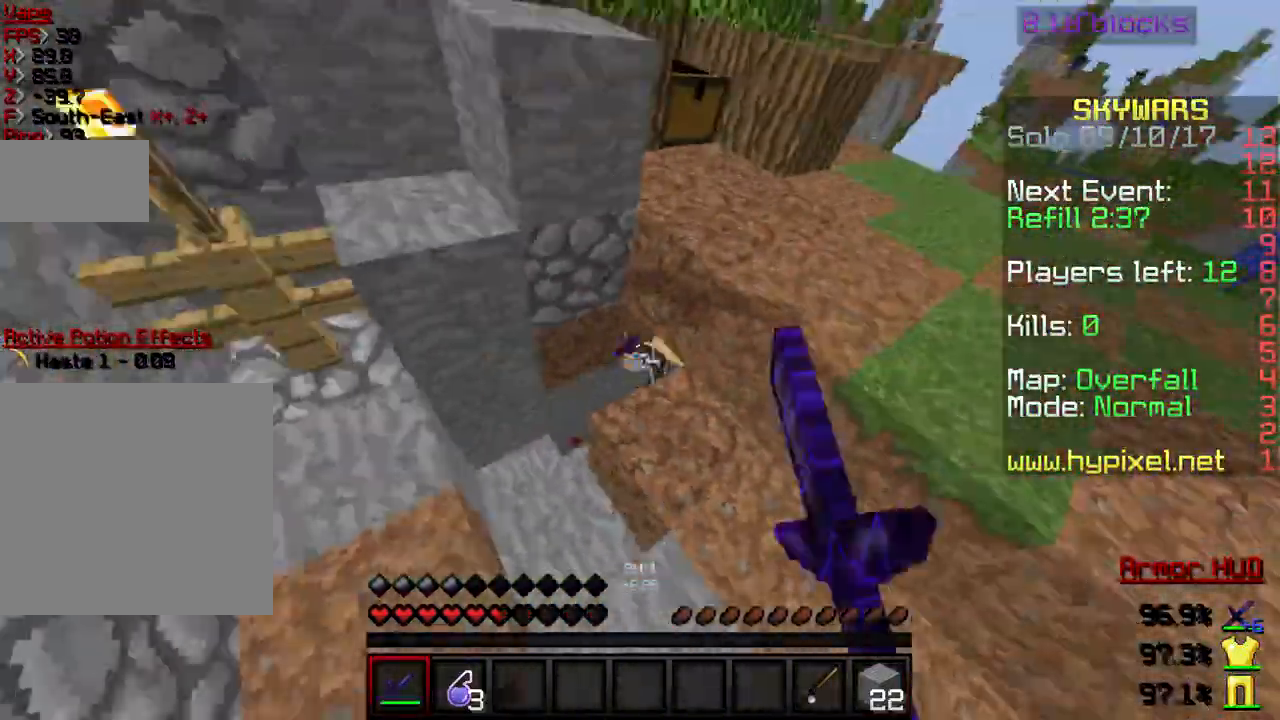
{"keys": ["w"], "events": [[234, "d", "up"], [334, "a", "down"], [467, "a", "up"]]}
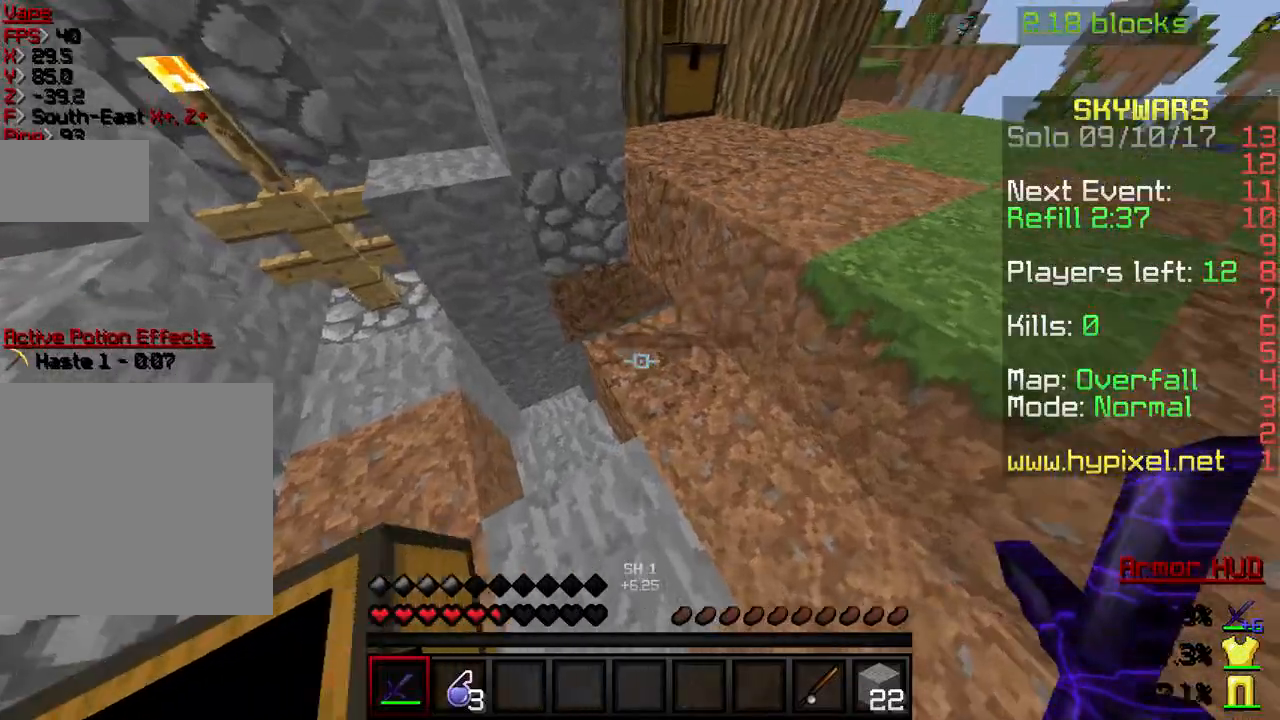
{"keys": ["a", "w"], "events": [[100, "a", "down"]]}
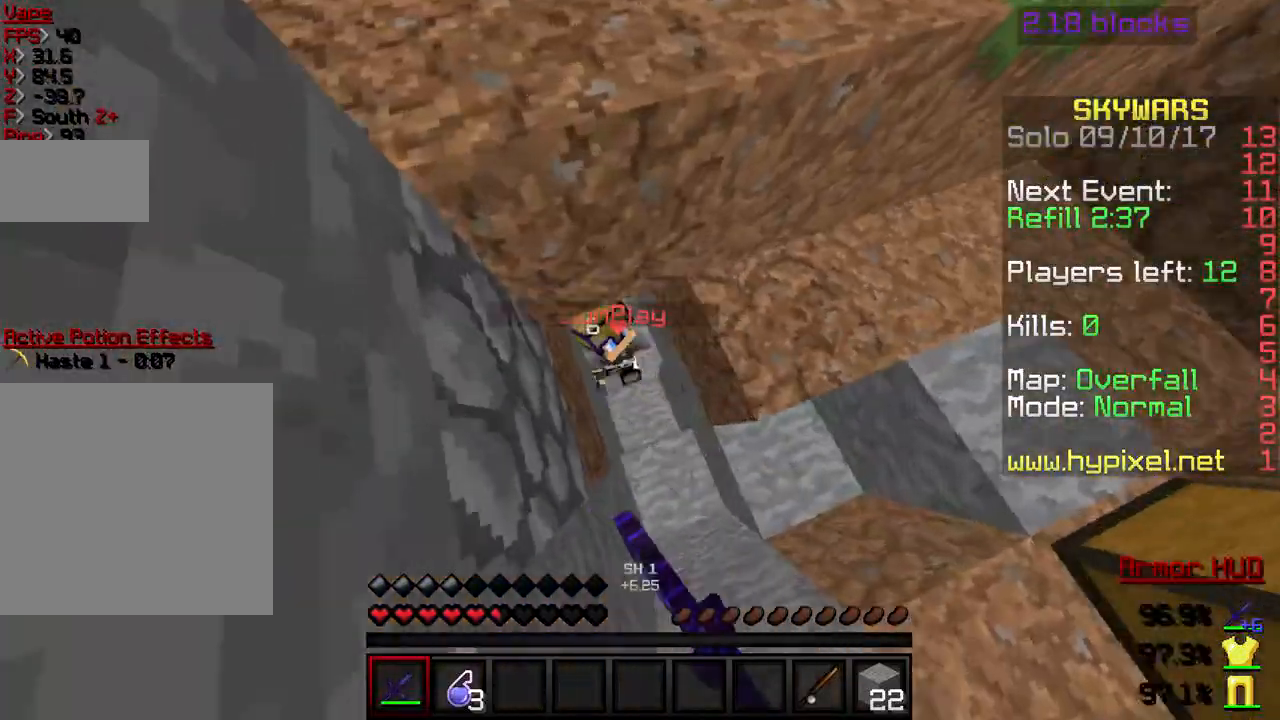
{"keys": ["a", "w"], "events": []}
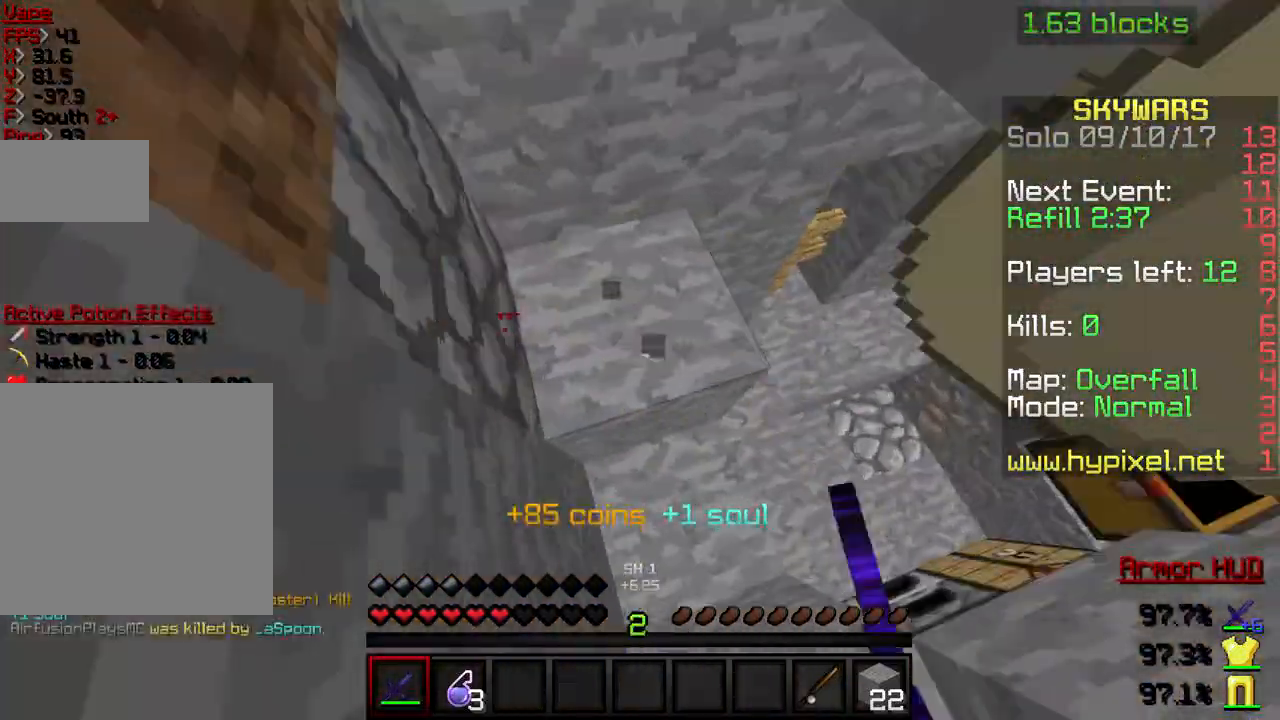
{"keys": [], "events": [[267, "w", "up"], [300, "a", "up"]]}
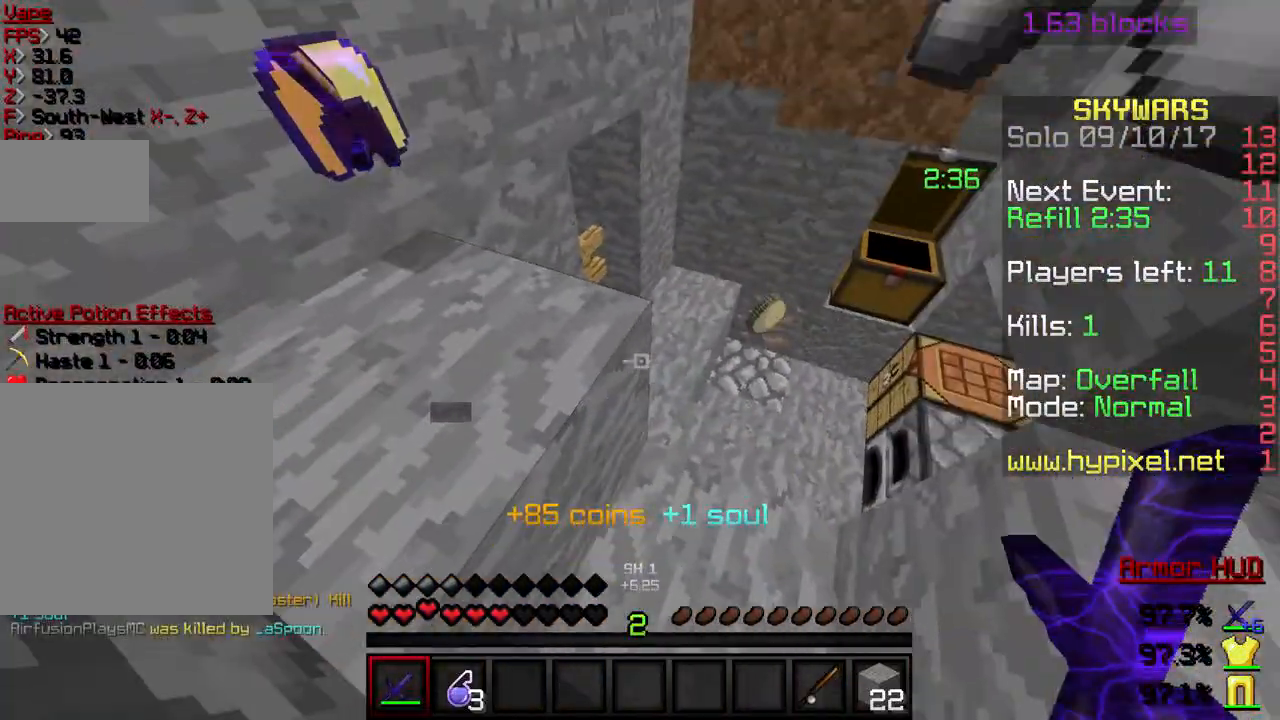
{"keys": ["w"], "events": [[67, "w", "down"], [300, "w", "up"], [467, "w", "down"]]}